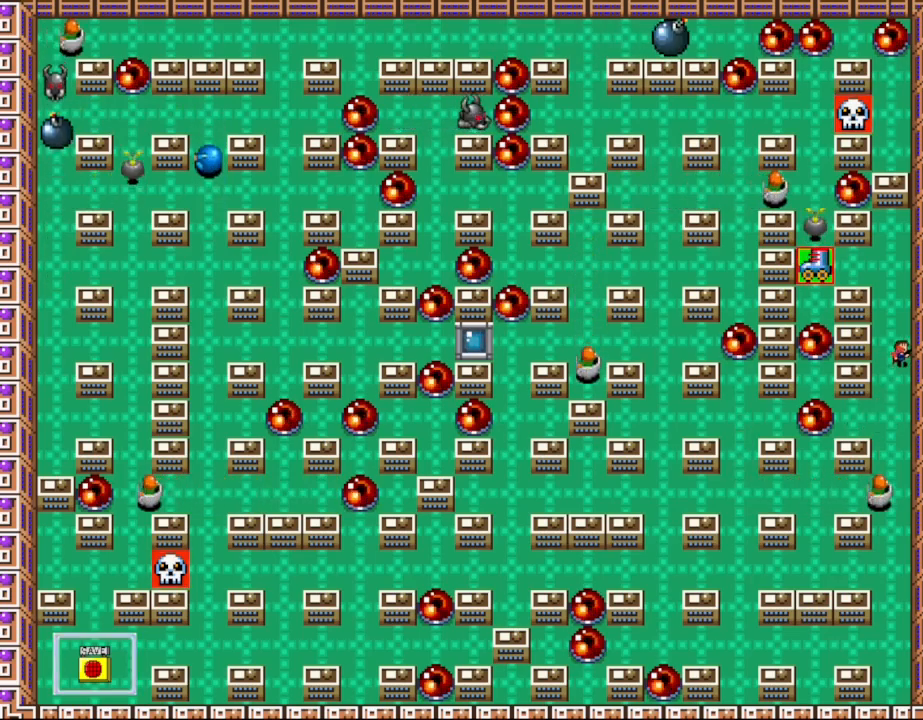
Gameplay with keyboard; each line is a JSON object with the keys held at the frame after it. "events" lists presses ("down") and releases ("up") of "down", "l_up", "left", "r", "r_up", "right", "up" and "z" between this image and that frame as [ms after this image, input, new state], when the widget could be followed in between. No other keys are recorded. Mouse input is not recorded. Key names are as the overlay labels them; some are game actions (e.g. jump) rather than physical keys.
{"keys": ["l_up", "left"], "events": [[217, "l_up", "up"], [283, "l_up", "down"], [450, "left", "down"]]}
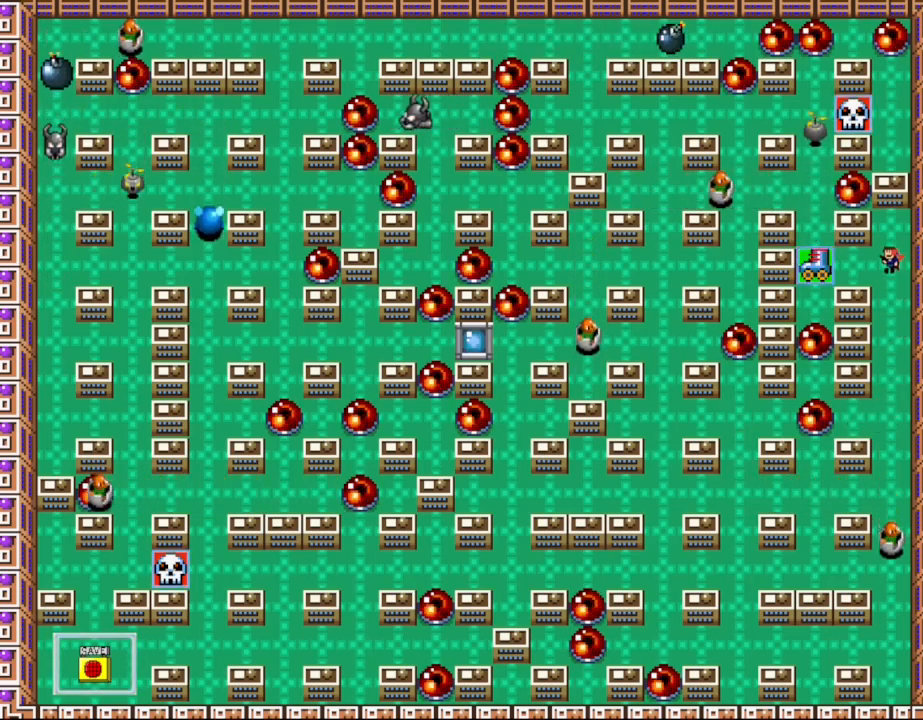
{"keys": [], "events": [[17, "l_up", "up"], [133, "left", "up"]]}
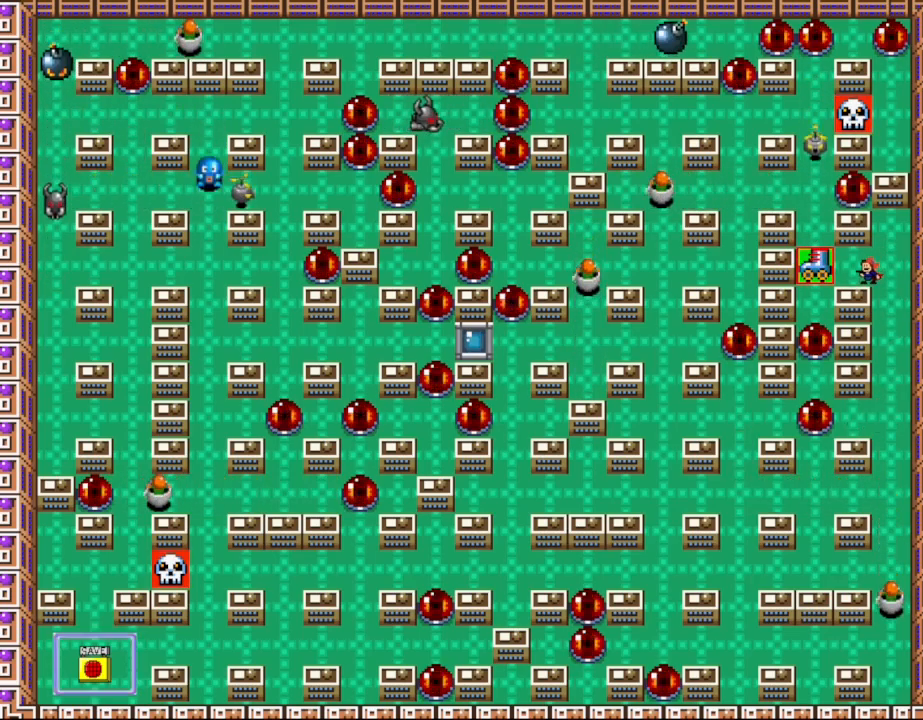
{"keys": ["left"], "events": [[417, "left", "down"]]}
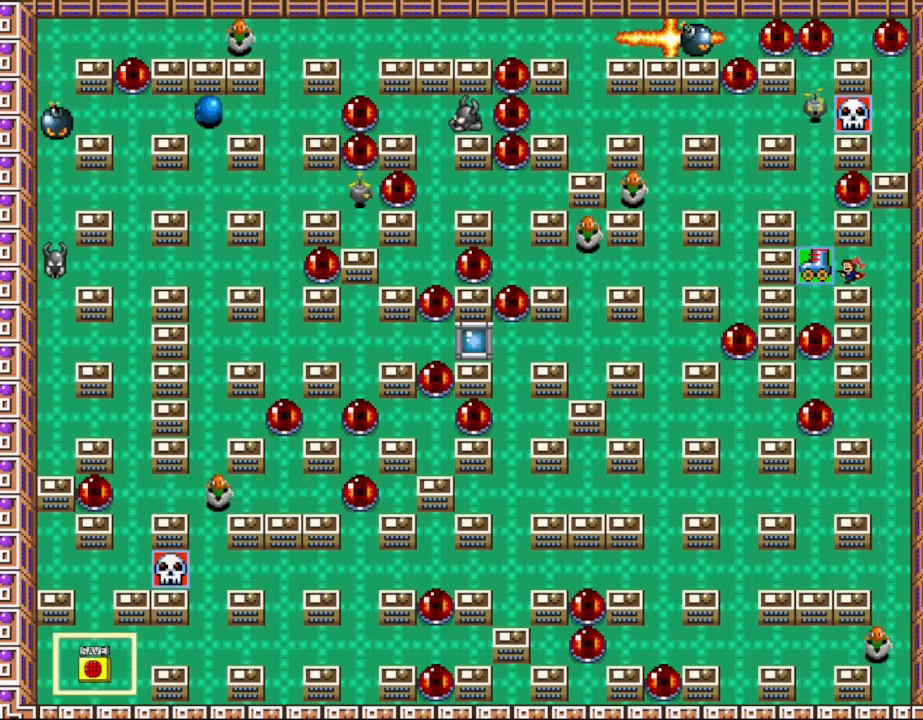
{"keys": [], "events": [[117, "left", "up"], [250, "right", "down"], [367, "right", "up"]]}
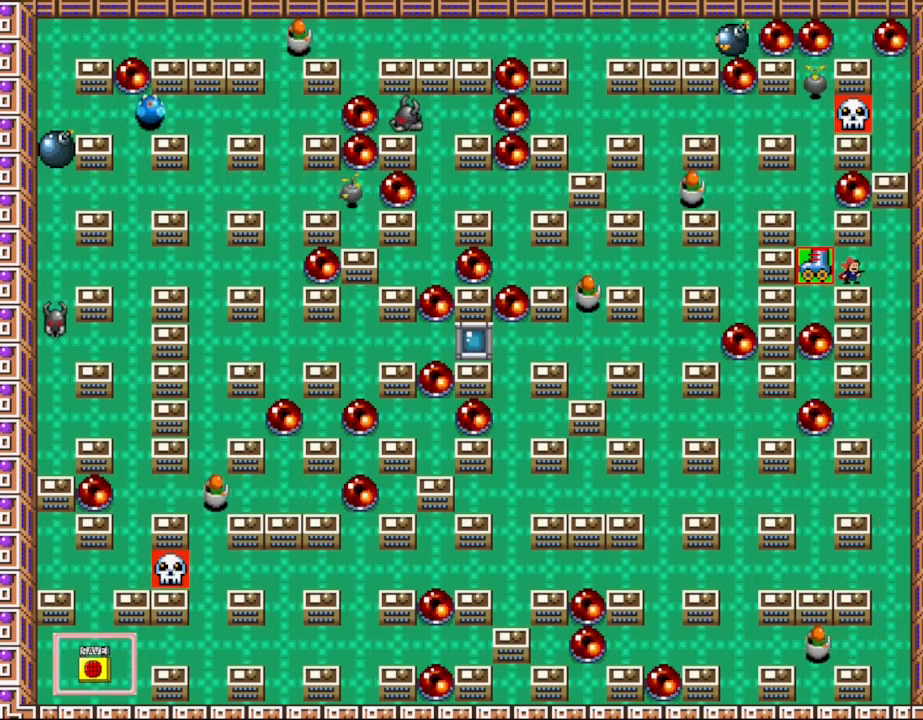
{"keys": [], "events": [[50, "left", "down"], [167, "left", "up"], [217, "right", "down"], [267, "l_up", "down"], [333, "l_up", "up"], [383, "right", "up"]]}
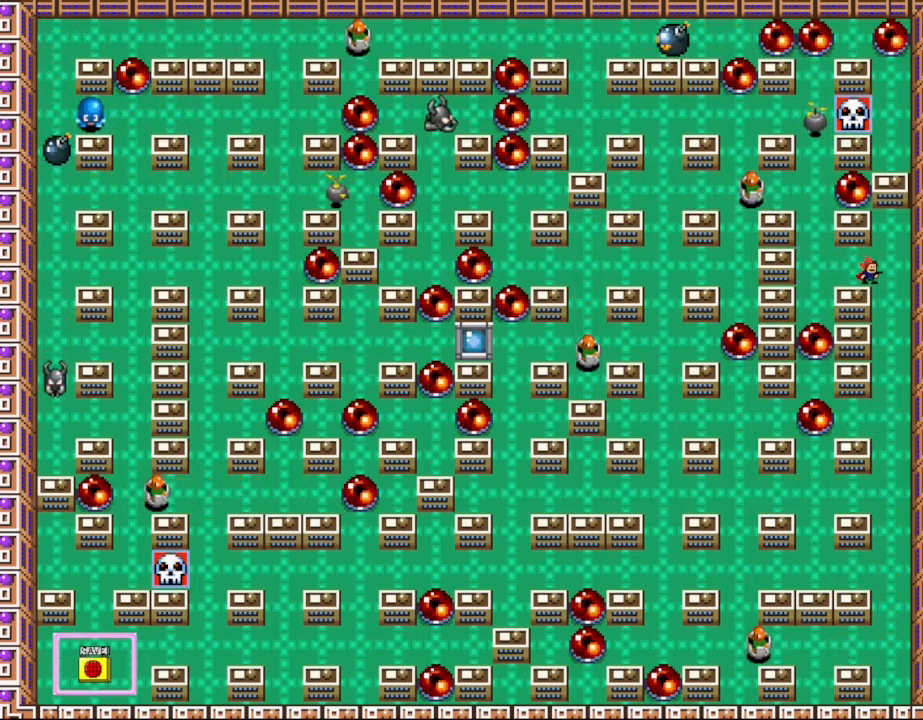
{"keys": [], "events": [[133, "left", "down"], [183, "left", "up"]]}
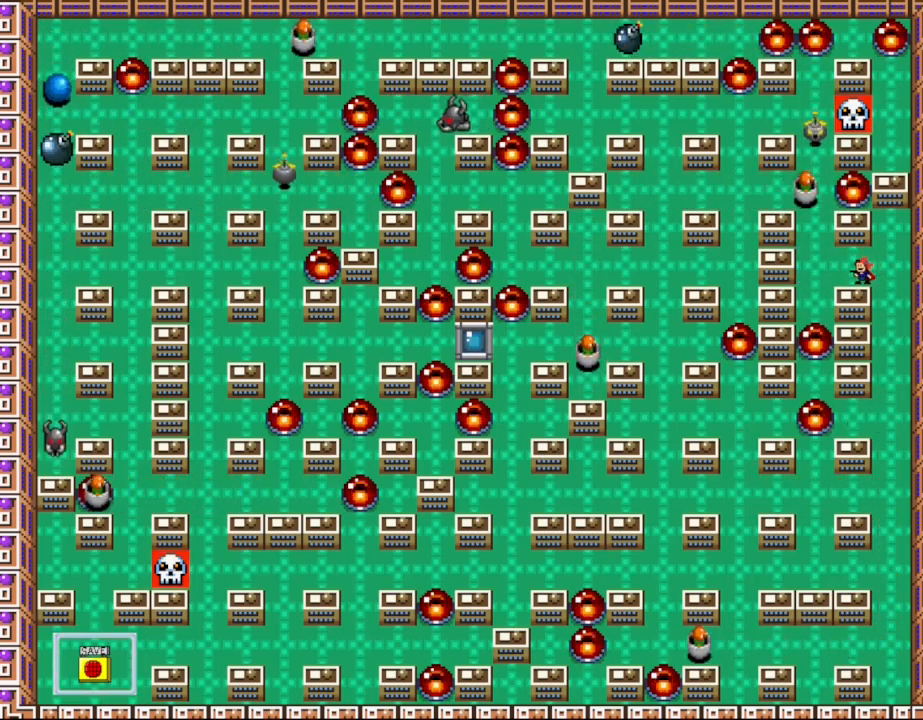
{"keys": [], "events": [[433, "z", "down"], [500, "z", "up"]]}
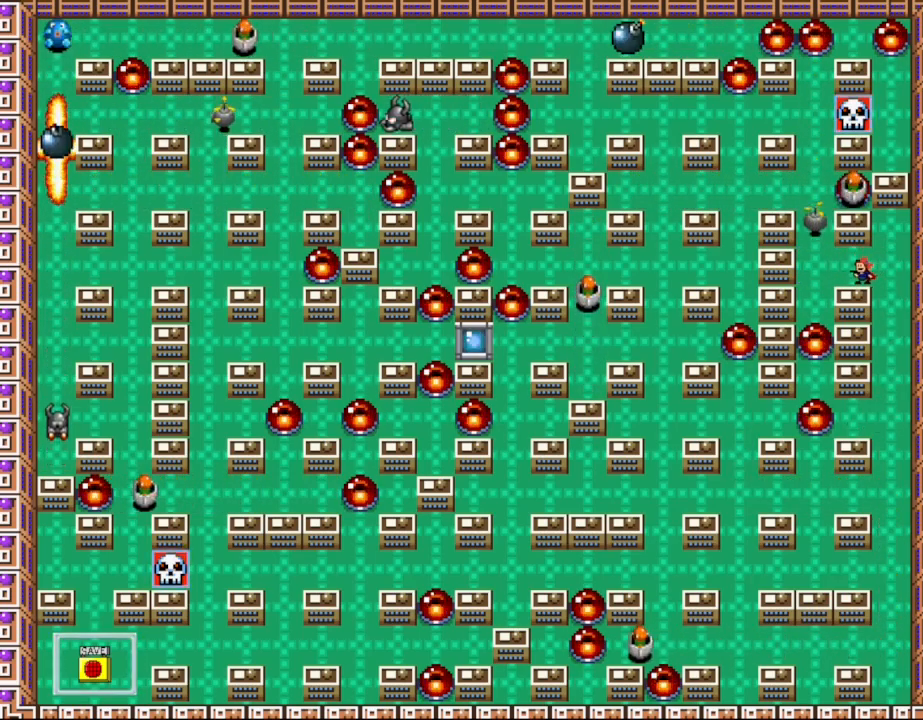
{"keys": [], "events": [[83, "z", "down"], [150, "z", "up"], [217, "z", "down"], [300, "z", "up"], [383, "z", "down"], [433, "z", "up"]]}
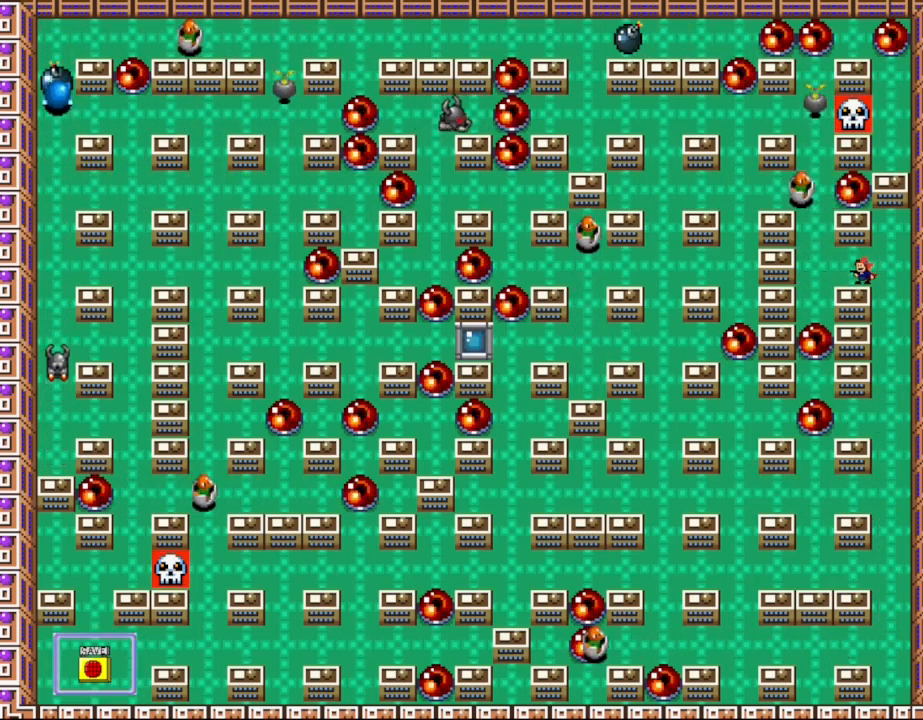
{"keys": [], "events": [[50, "z", "down"], [117, "z", "up"], [250, "z", "down"], [300, "z", "up"], [417, "z", "down"], [483, "z", "up"]]}
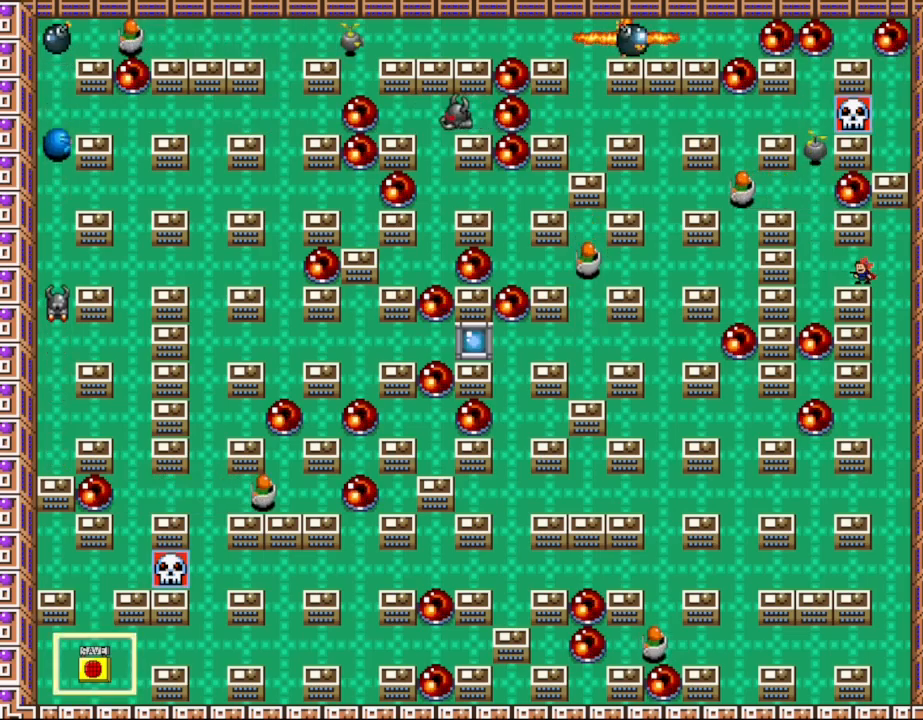
{"keys": [], "events": [[83, "z", "down"], [167, "z", "up"], [267, "z", "down"], [333, "z", "up"], [433, "z", "down"], [500, "z", "up"]]}
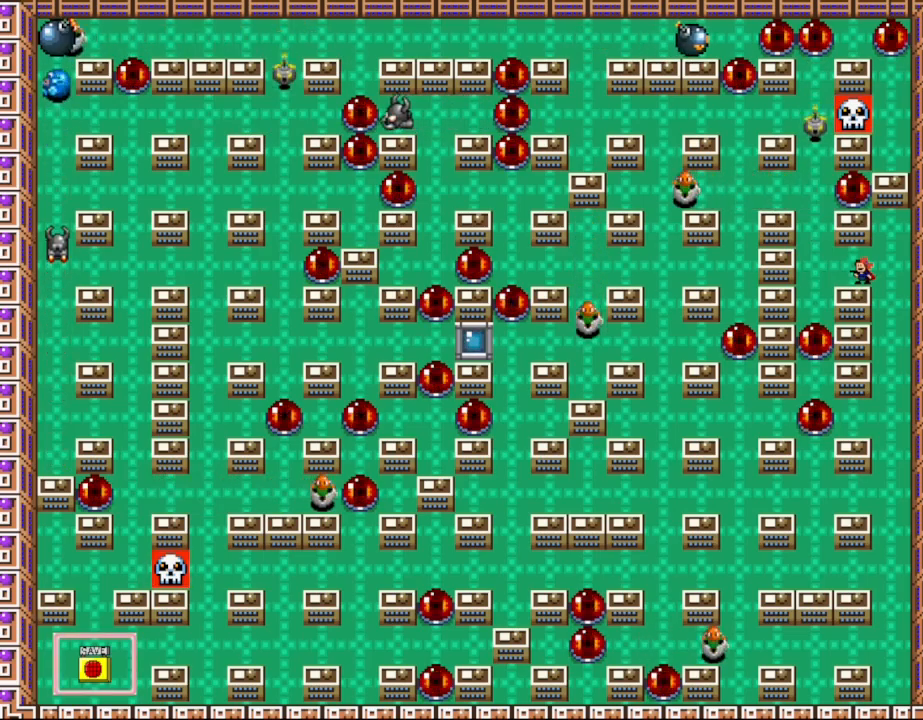
{"keys": ["z"], "events": [[117, "z", "down"], [200, "z", "up"], [300, "z", "down"], [367, "z", "up"], [483, "z", "down"]]}
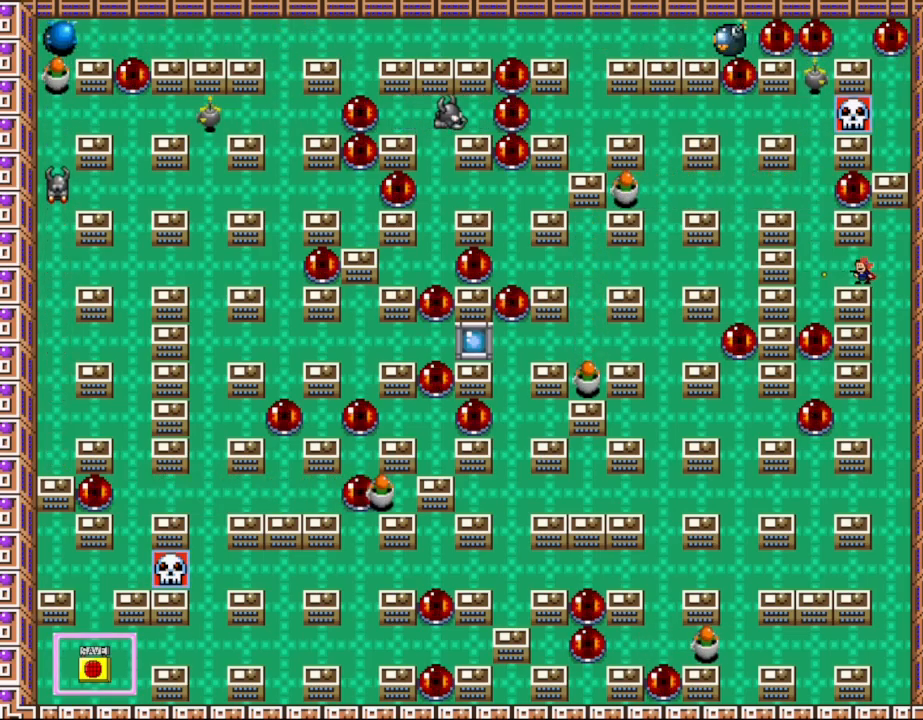
{"keys": ["z"], "events": [[50, "z", "up"], [150, "z", "down"], [217, "z", "up"], [317, "z", "down"], [383, "z", "up"], [500, "z", "down"]]}
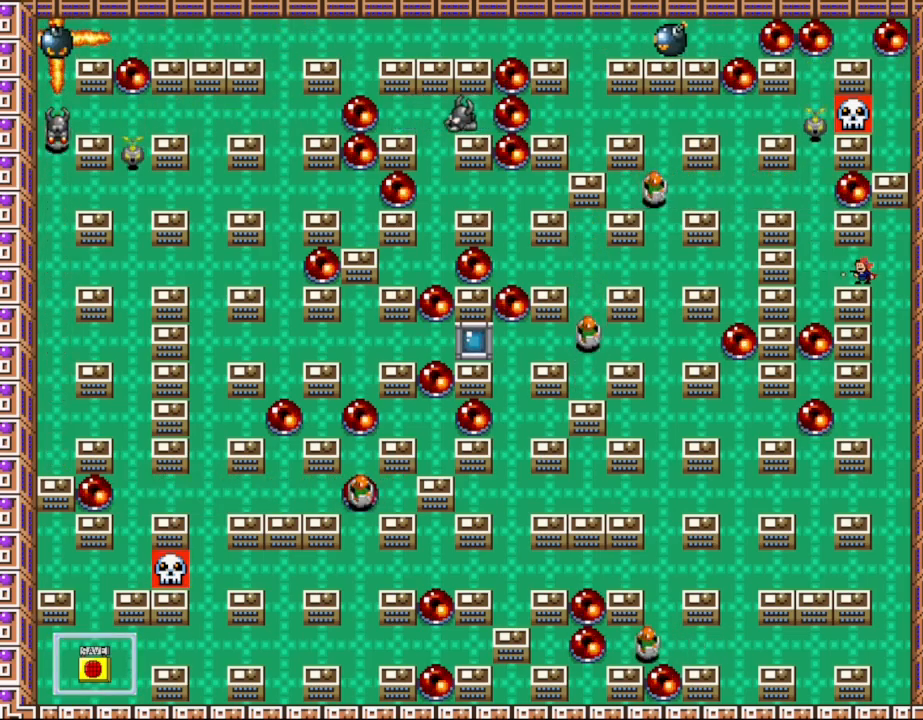
{"keys": [], "events": [[67, "z", "up"], [167, "z", "down"], [267, "z", "up"], [350, "z", "down"], [450, "z", "up"]]}
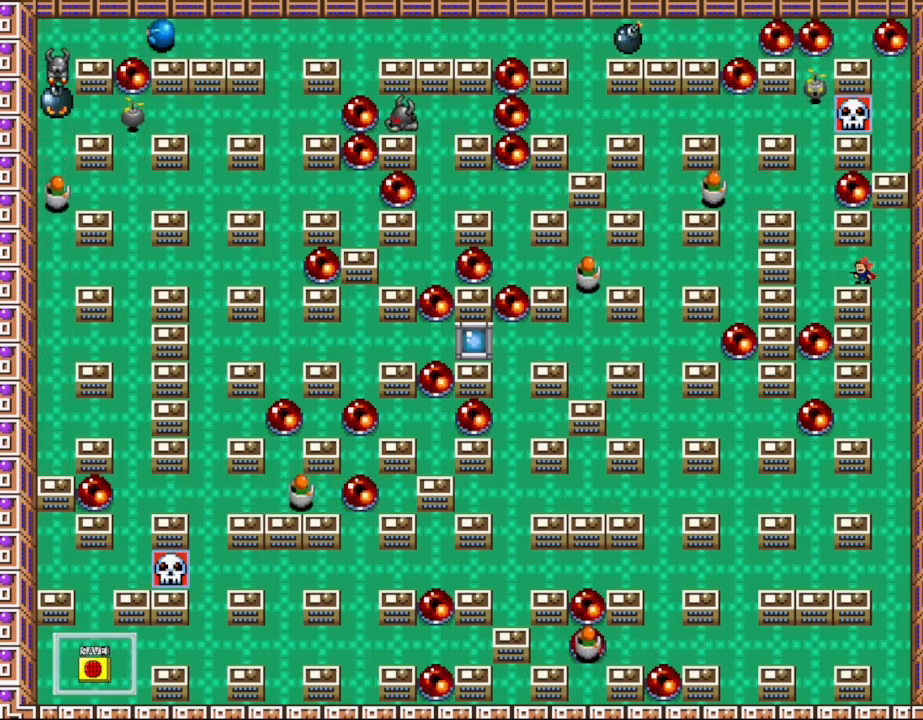
{"keys": [], "events": [[33, "z", "down"], [133, "z", "up"], [217, "z", "down"], [317, "z", "up"], [417, "z", "down"], [500, "z", "up"]]}
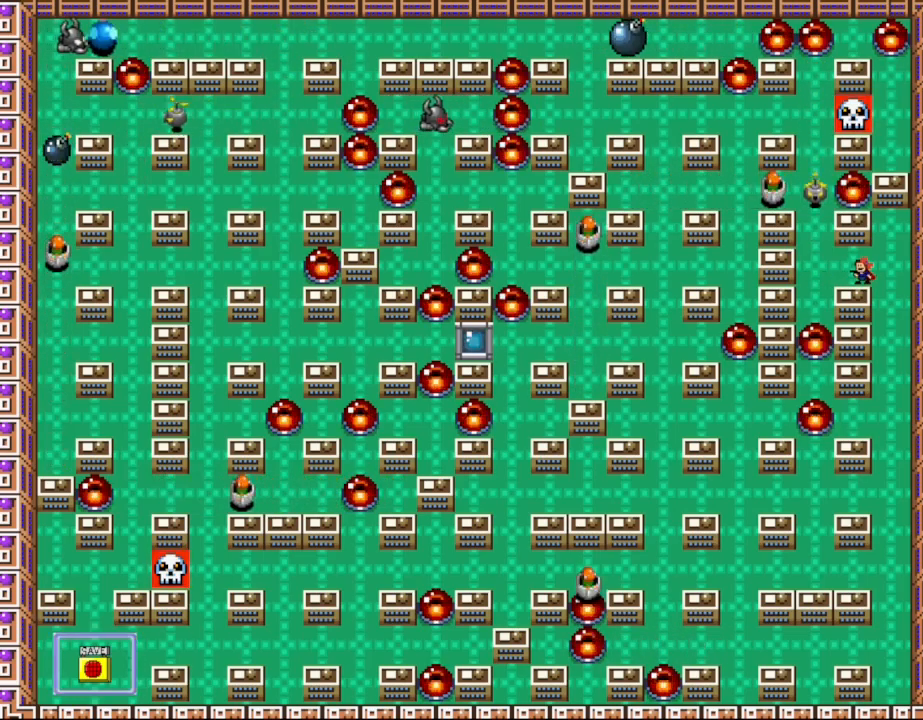
{"keys": [], "events": [[83, "z", "down"], [183, "z", "up"], [267, "z", "down"], [350, "z", "up"], [433, "z", "down"], [500, "z", "up"]]}
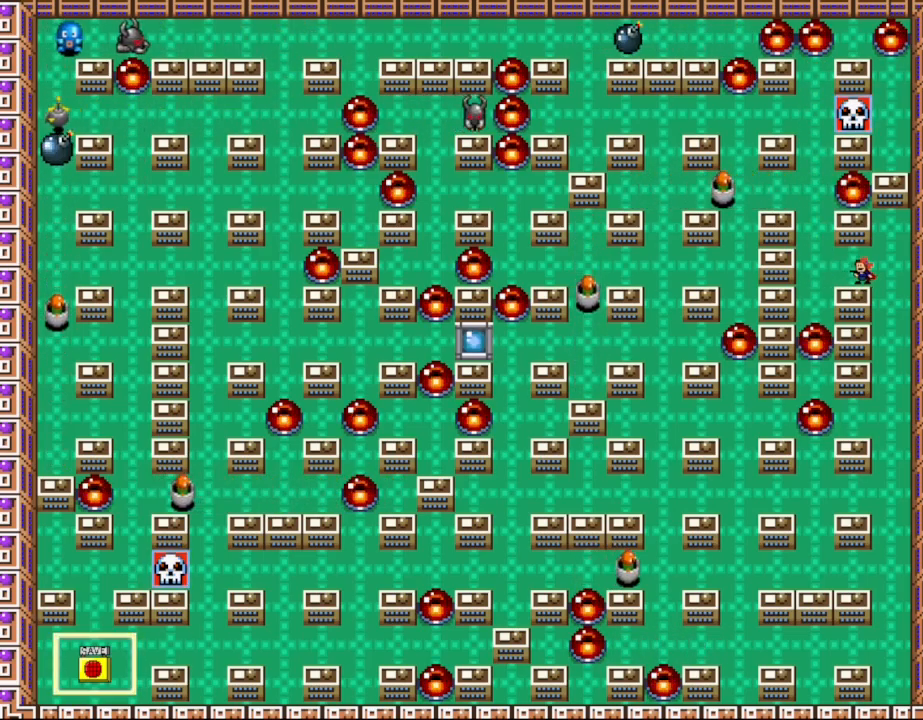
{"keys": ["z"], "events": [[83, "z", "down"], [183, "z", "up"], [250, "z", "down"], [350, "z", "up"], [417, "z", "down"]]}
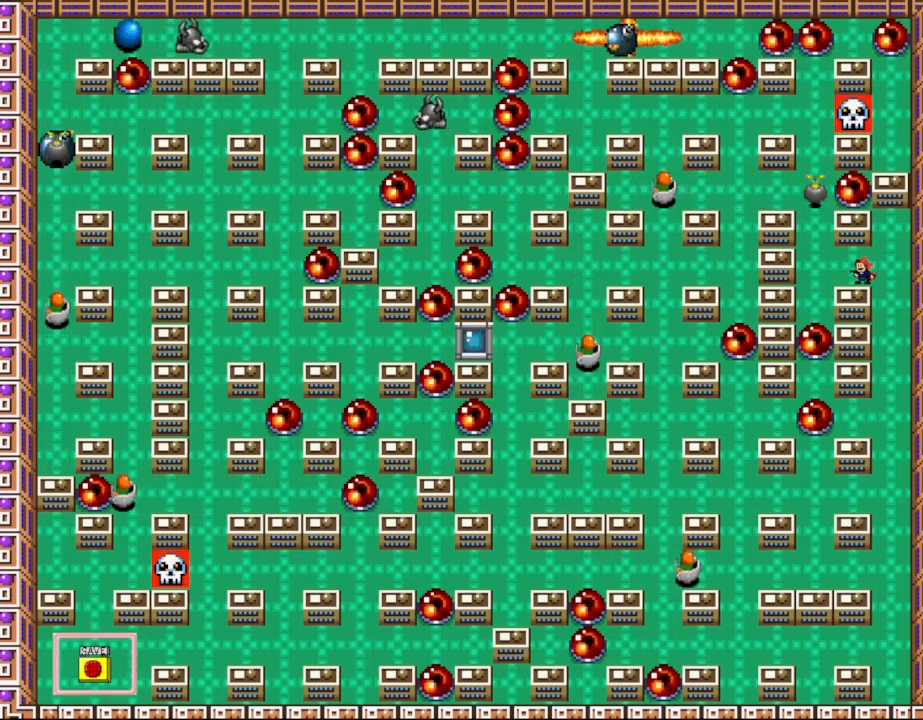
{"keys": ["z"], "events": [[17, "z", "up"], [100, "z", "down"], [183, "z", "up"], [267, "z", "down"], [350, "z", "up"], [450, "z", "down"]]}
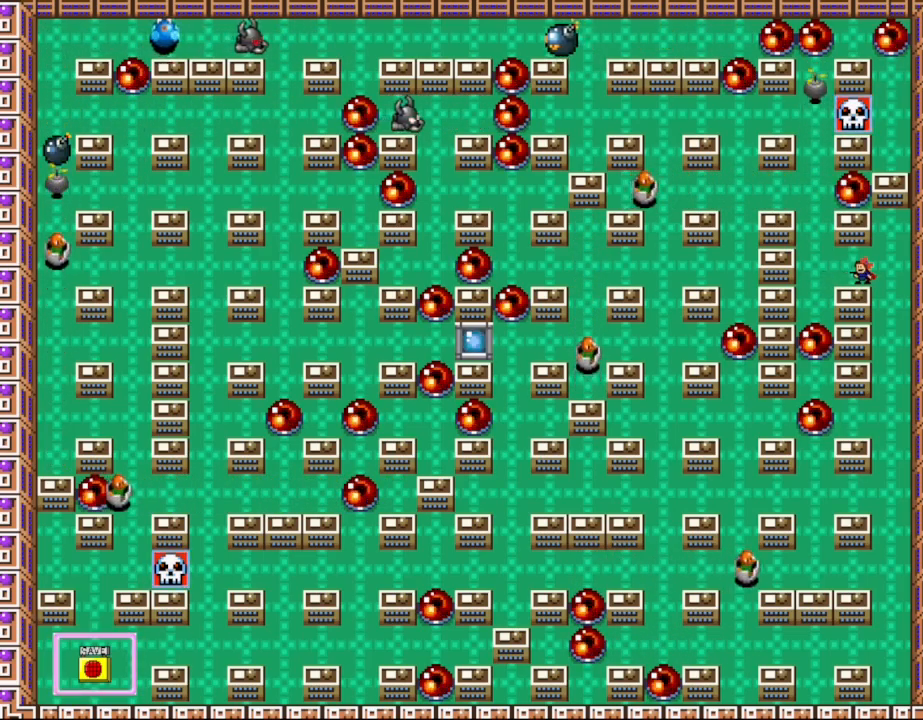
{"keys": ["z"], "events": [[33, "z", "up"], [117, "z", "down"], [200, "z", "up"], [300, "z", "down"], [383, "z", "up"], [467, "z", "down"]]}
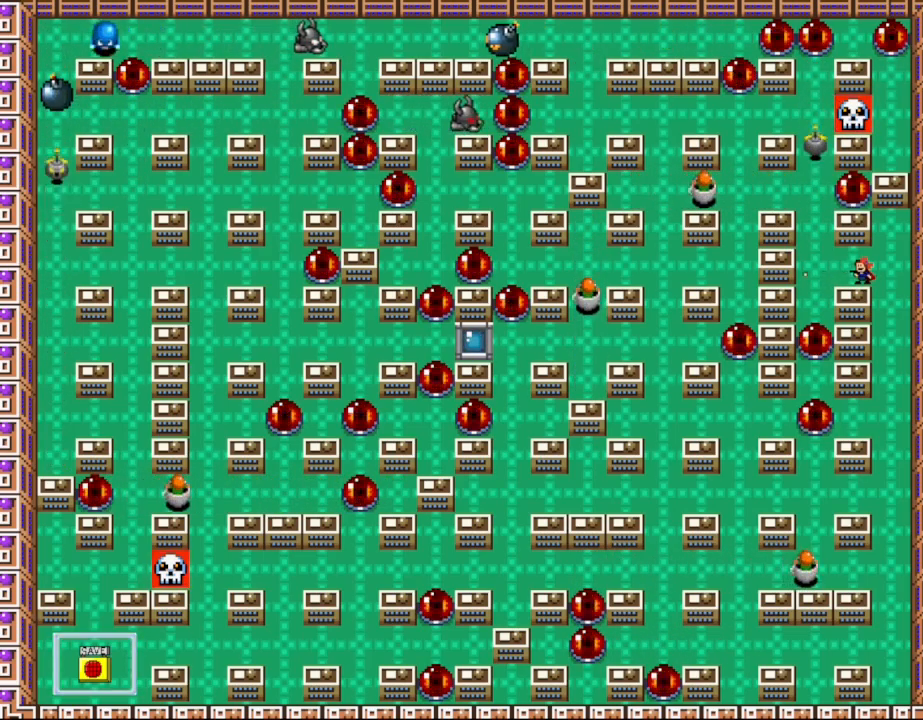
{"keys": ["z"], "events": [[67, "z", "up"], [117, "z", "down"], [217, "z", "up"], [283, "z", "down"], [383, "z", "up"], [483, "z", "down"]]}
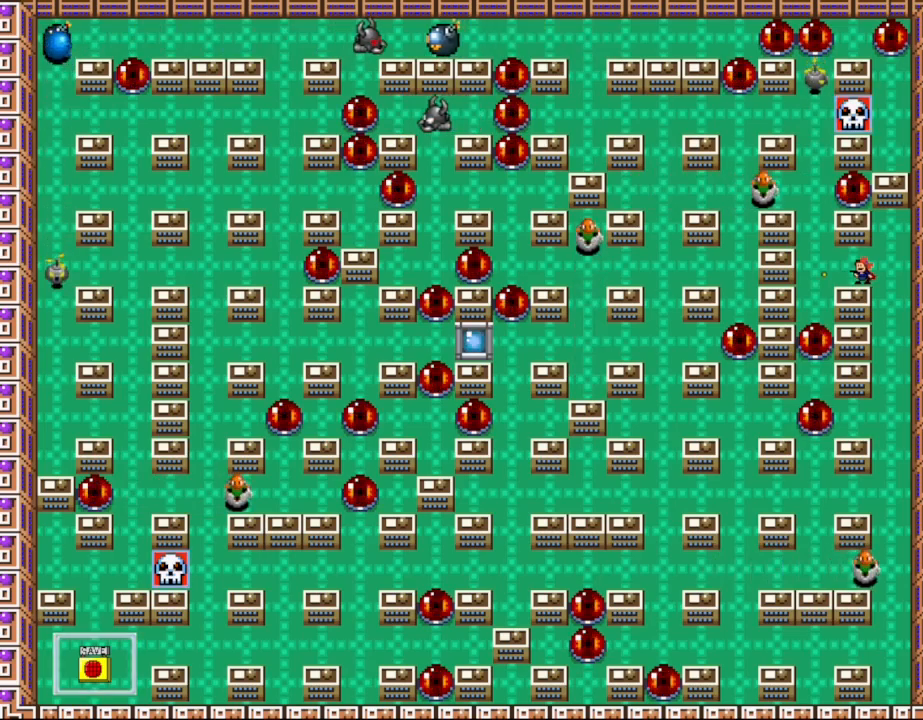
{"keys": [], "events": [[50, "z", "up"], [167, "z", "down"], [233, "z", "up"], [333, "z", "down"], [417, "z", "up"]]}
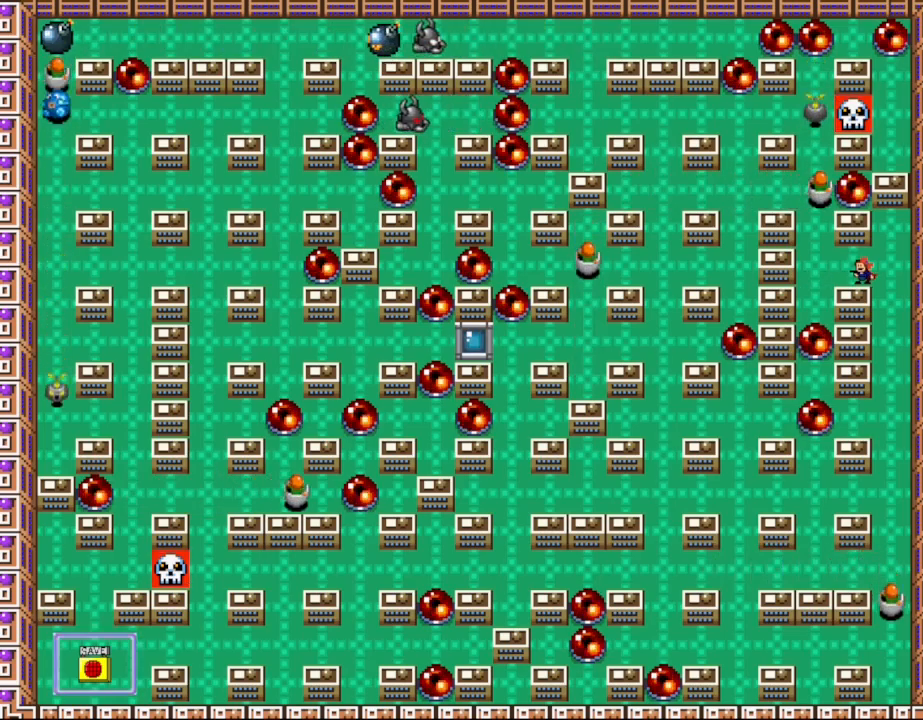
{"keys": [], "events": [[17, "z", "down"], [83, "z", "up"], [183, "z", "down"], [267, "z", "up"], [350, "z", "down"], [433, "z", "up"]]}
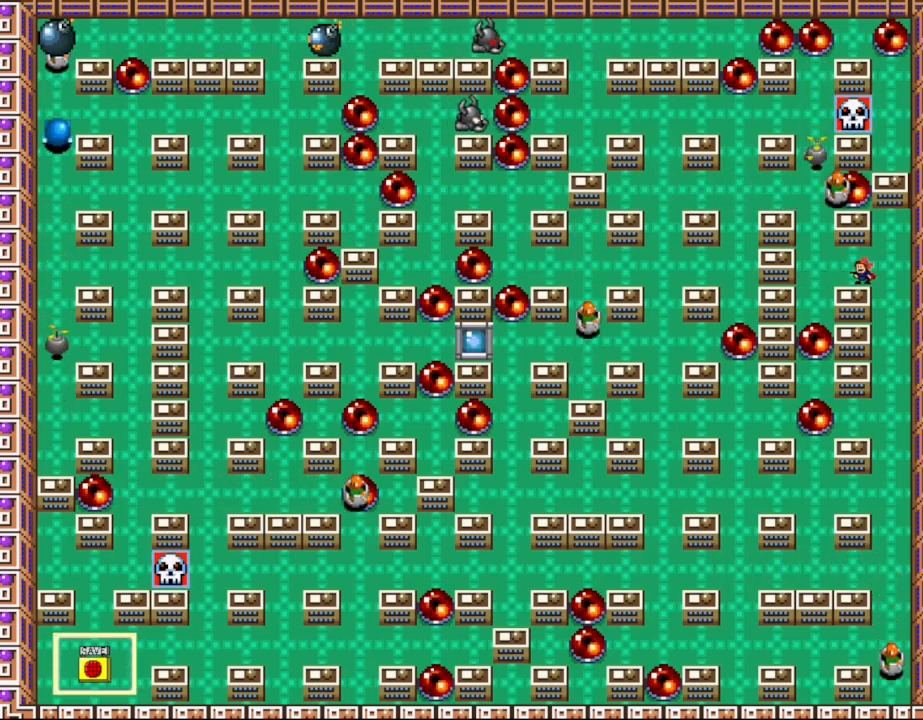
{"keys": [], "events": [[33, "z", "down"], [117, "z", "up"], [200, "z", "down"], [283, "z", "up"], [383, "z", "down"], [467, "z", "up"]]}
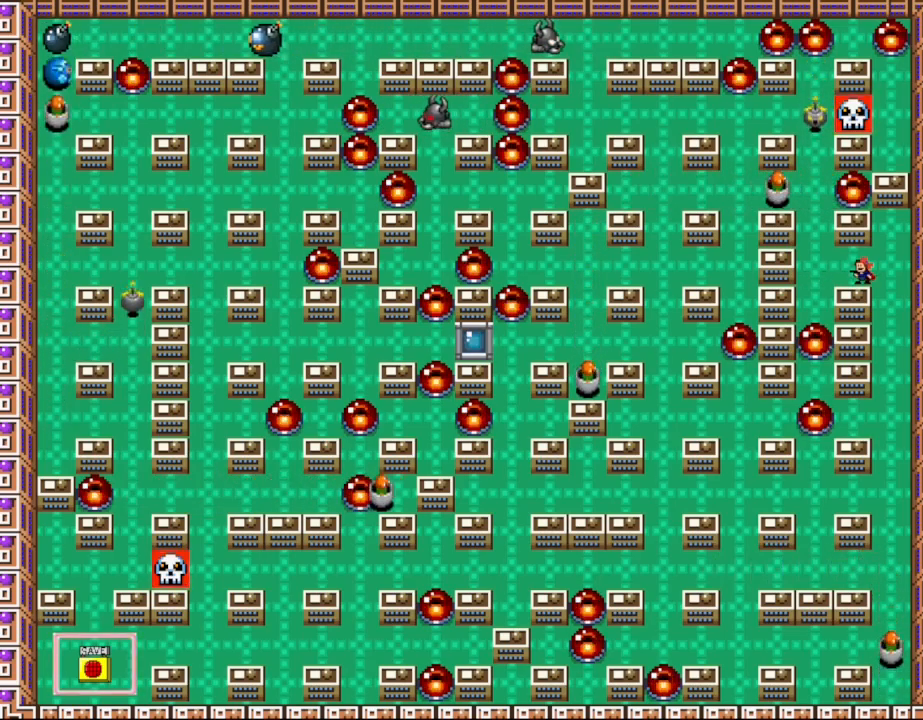
{"keys": [], "events": [[67, "z", "down"], [133, "z", "up"], [217, "z", "down"], [300, "z", "up"], [400, "z", "down"], [483, "z", "up"]]}
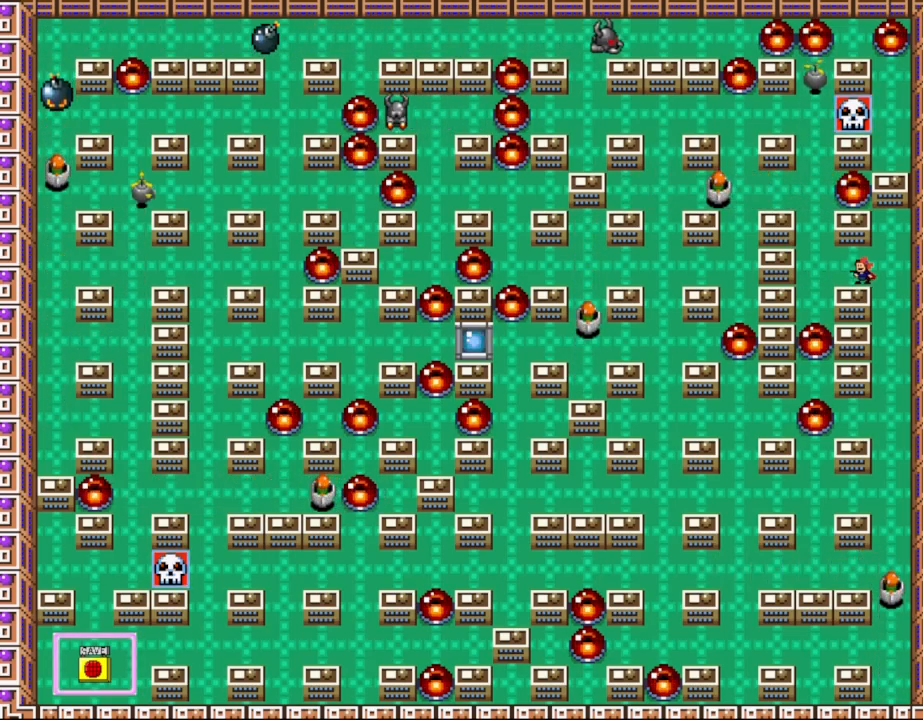
{"keys": [], "events": [[67, "z", "down"], [150, "z", "up"], [233, "z", "down"], [317, "z", "up"], [417, "z", "down"], [500, "z", "up"]]}
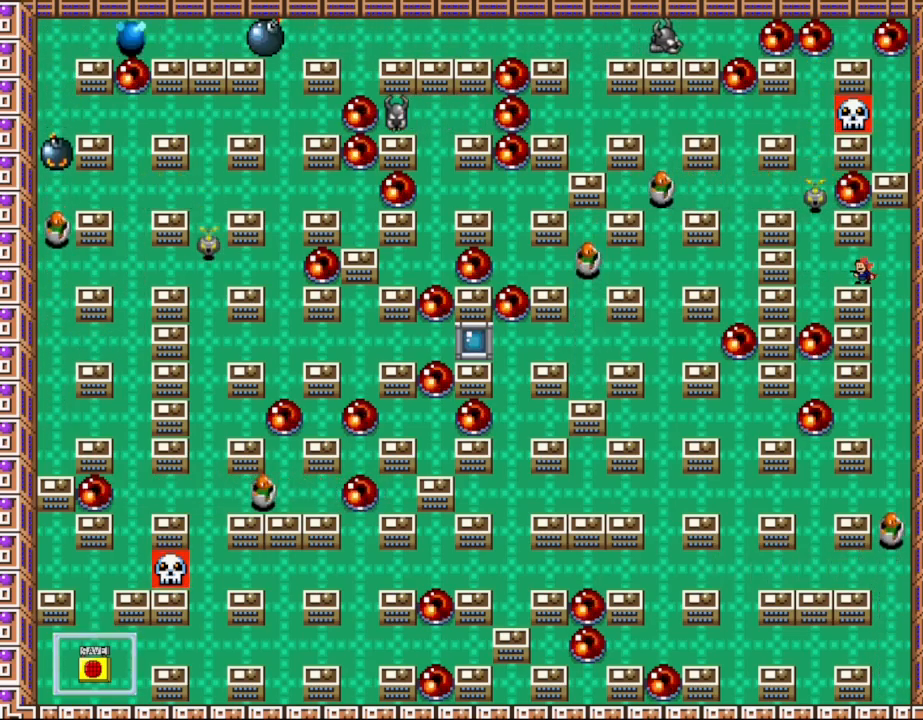
{"keys": ["z"], "events": [[100, "z", "down"], [167, "z", "up"], [283, "z", "down"], [333, "z", "up"], [450, "z", "down"]]}
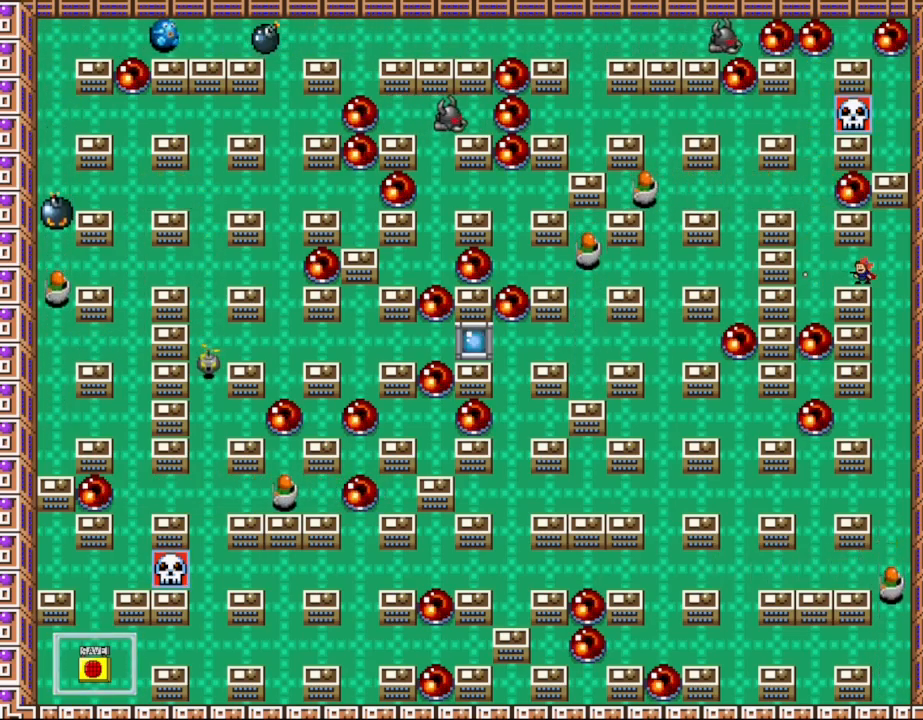
{"keys": ["z"], "events": [[17, "z", "up"], [133, "z", "down"], [200, "z", "up"], [300, "z", "down"], [367, "z", "up"], [500, "z", "down"]]}
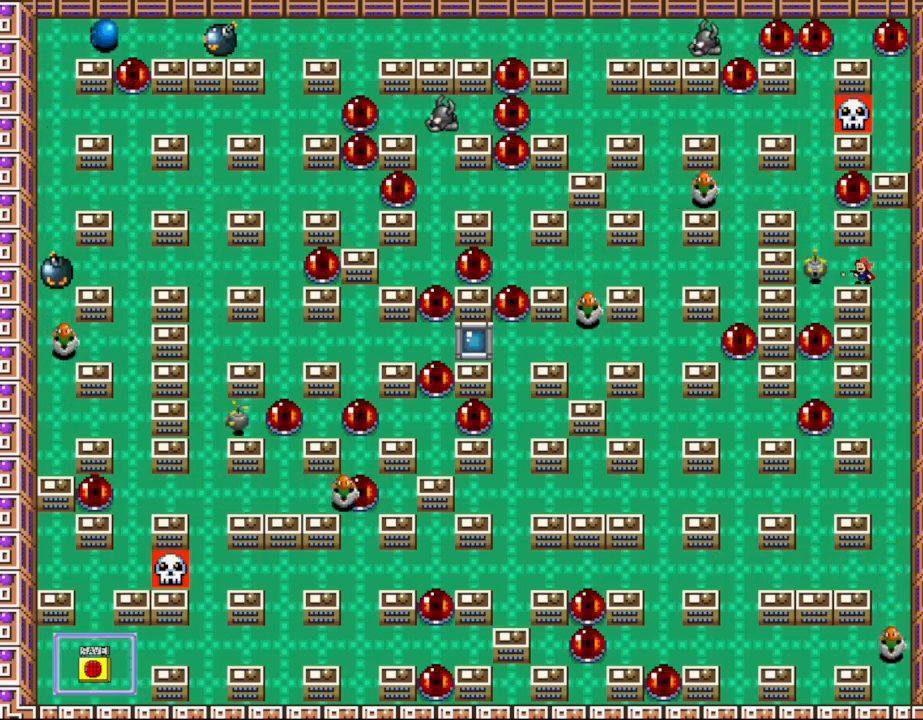
{"keys": [], "events": [[67, "z", "up"], [167, "z", "down"], [233, "z", "up"], [333, "z", "down"], [417, "z", "up"]]}
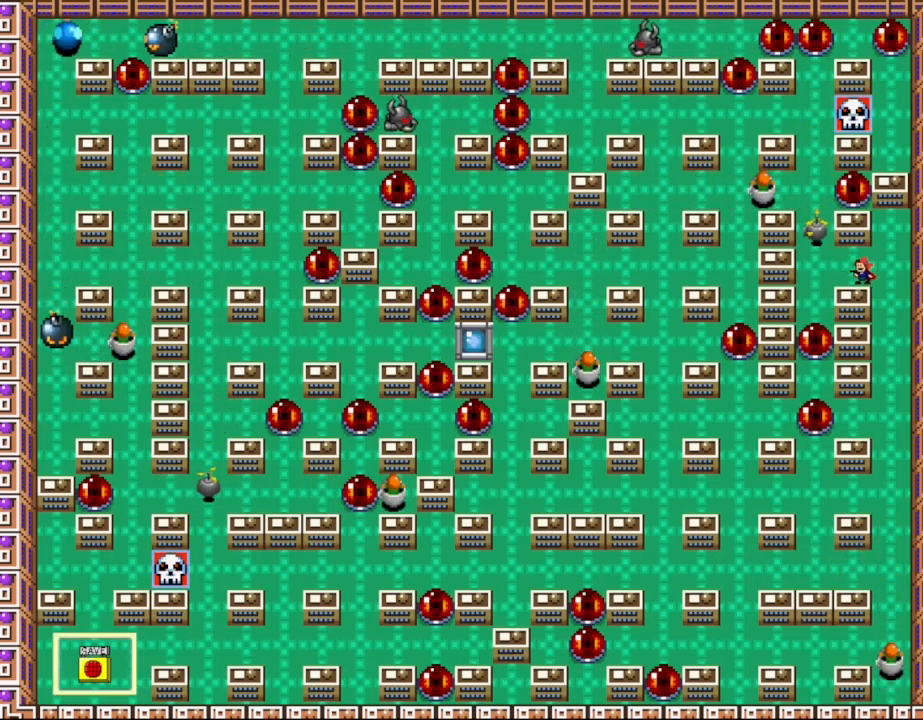
{"keys": [], "events": [[17, "z", "down"], [100, "z", "up"], [200, "z", "down"], [267, "z", "up"], [383, "z", "down"], [450, "z", "up"]]}
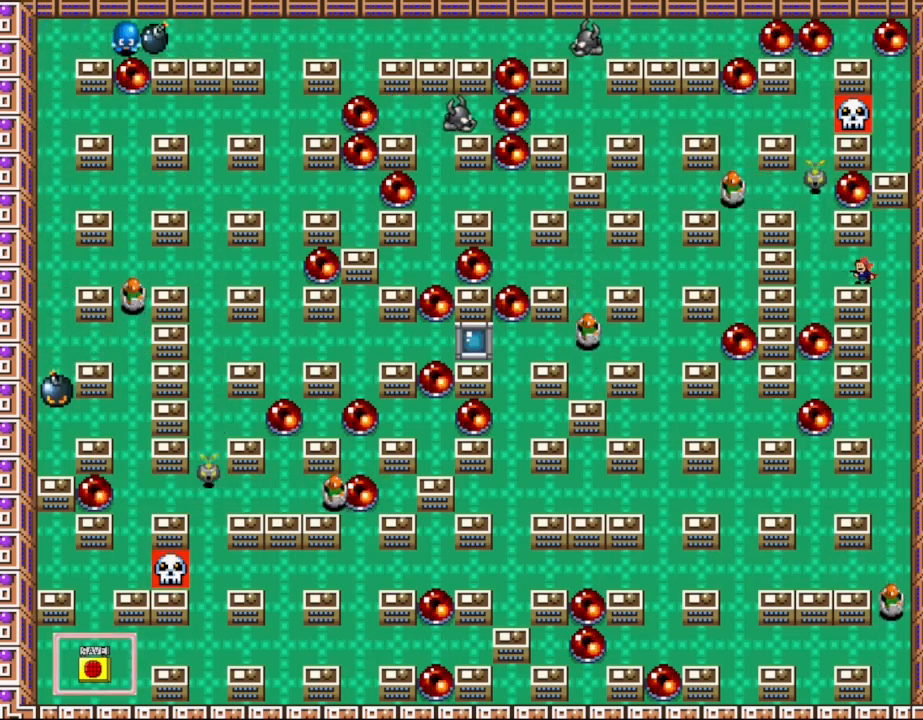
{"keys": [], "events": [[67, "z", "down"], [133, "z", "up"], [250, "z", "down"], [317, "z", "up"], [433, "z", "down"], [483, "z", "up"]]}
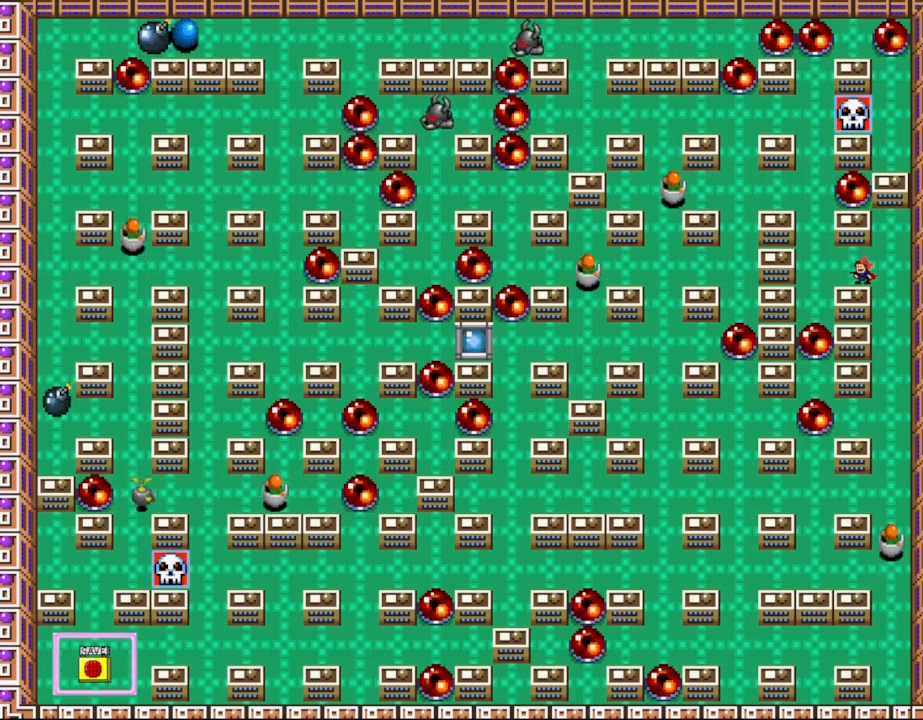
{"keys": ["z"], "events": [[100, "z", "down"], [167, "z", "up"], [267, "z", "down"], [350, "z", "up"], [433, "z", "down"]]}